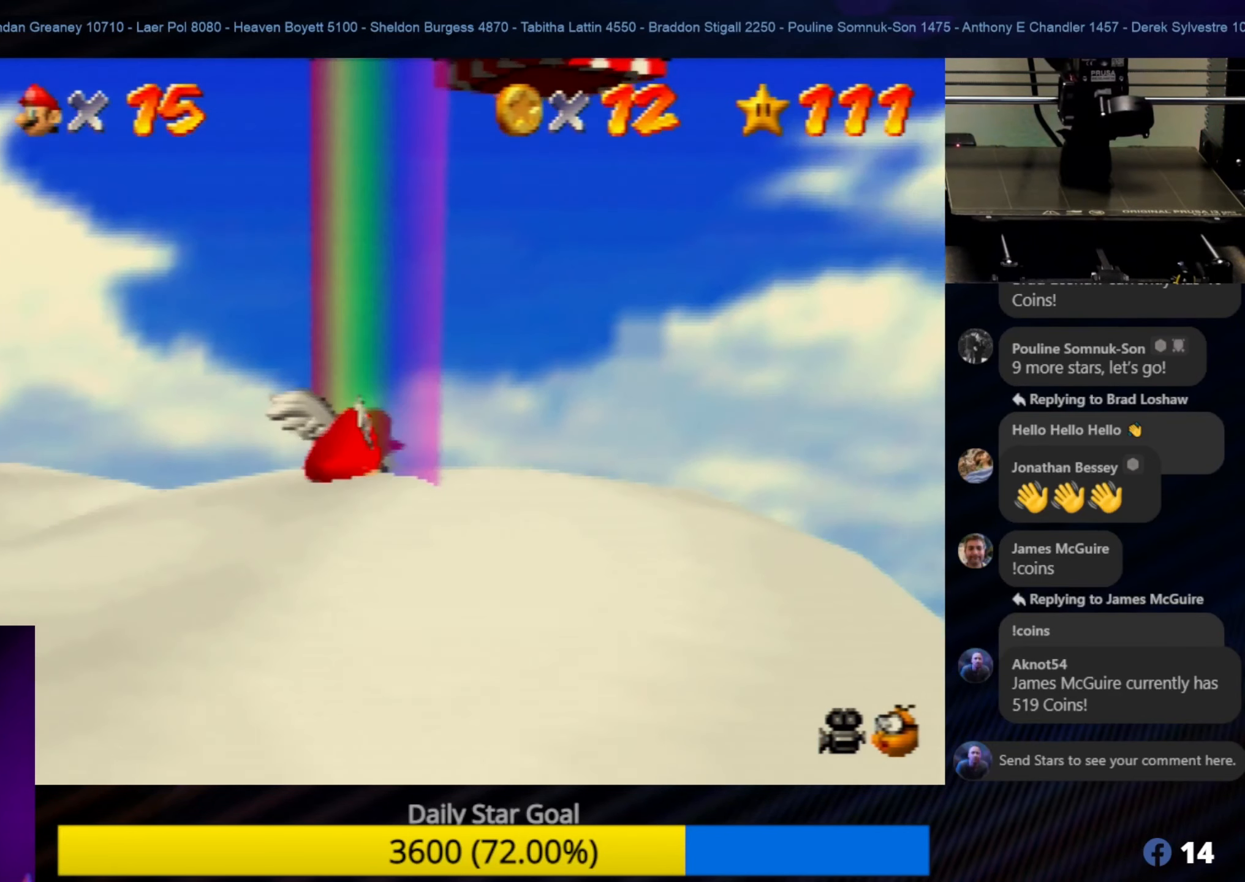
Gameplay with a controller (Nintendo layout); each line is a JSON object with the inputs held at the frame after it. "events" lists button and stick changes between this image and that frame as [ms after this image, input, new state], when the widget could be followed in between. Not read: L1 L3 R3.
{"buttons": [], "left_stick": "center", "events": [[83, "left_stick", "right"], [250, "left_stick", "center"]]}
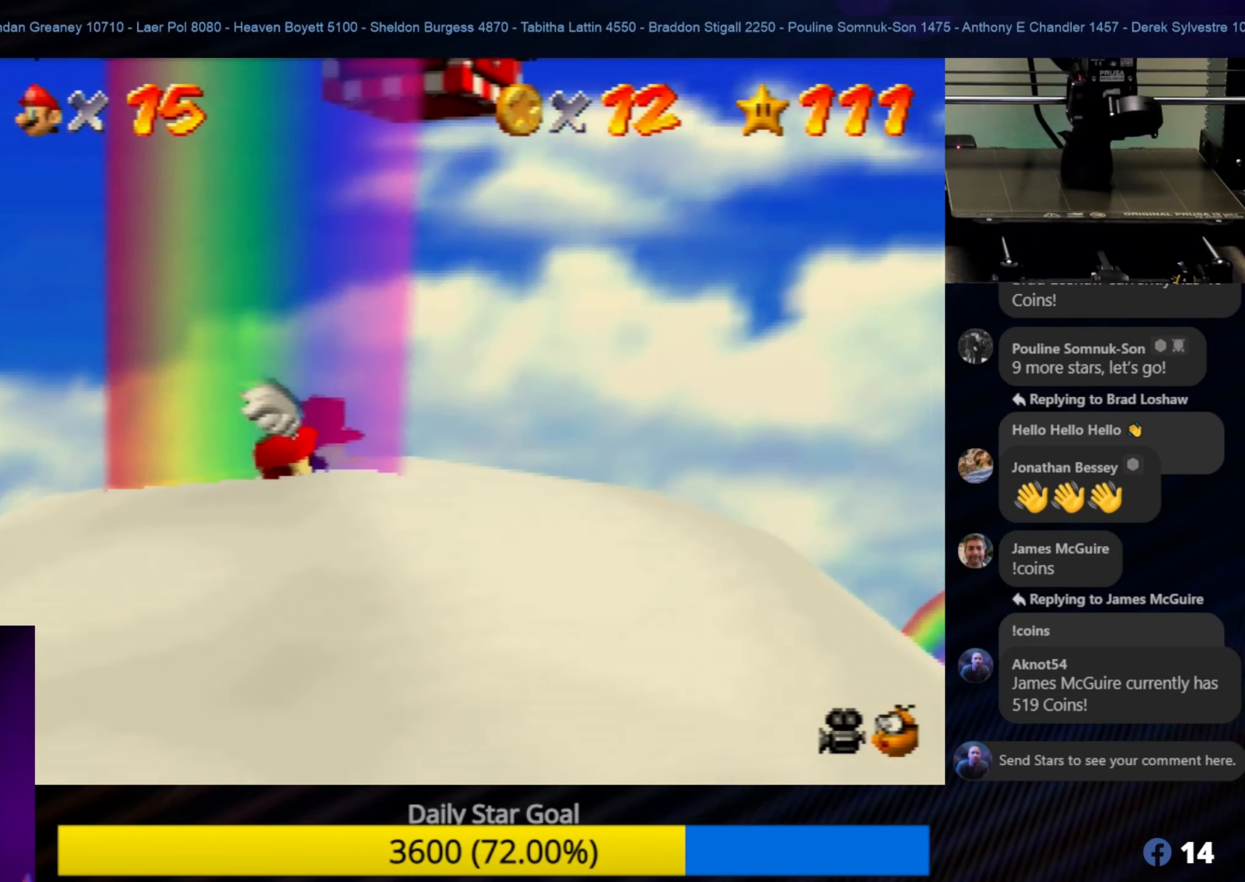
{"buttons": [], "left_stick": "center", "events": [[67, "A", "down"], [283, "A", "up"], [317, "left_stick", "right"], [484, "left_stick", "center"]]}
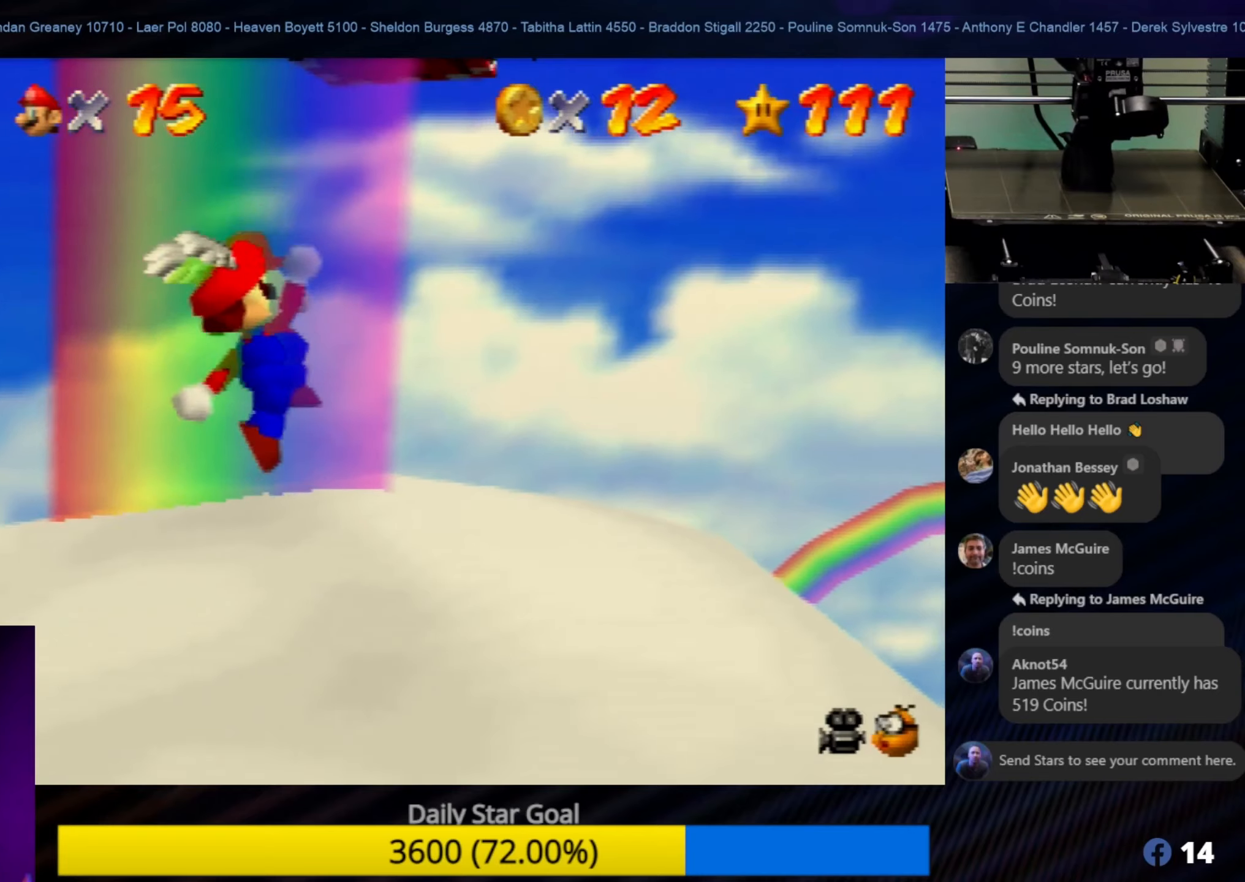
{"buttons": [], "left_stick": "center", "events": [[250, "left_stick", "right"], [367, "left_stick", "center"]]}
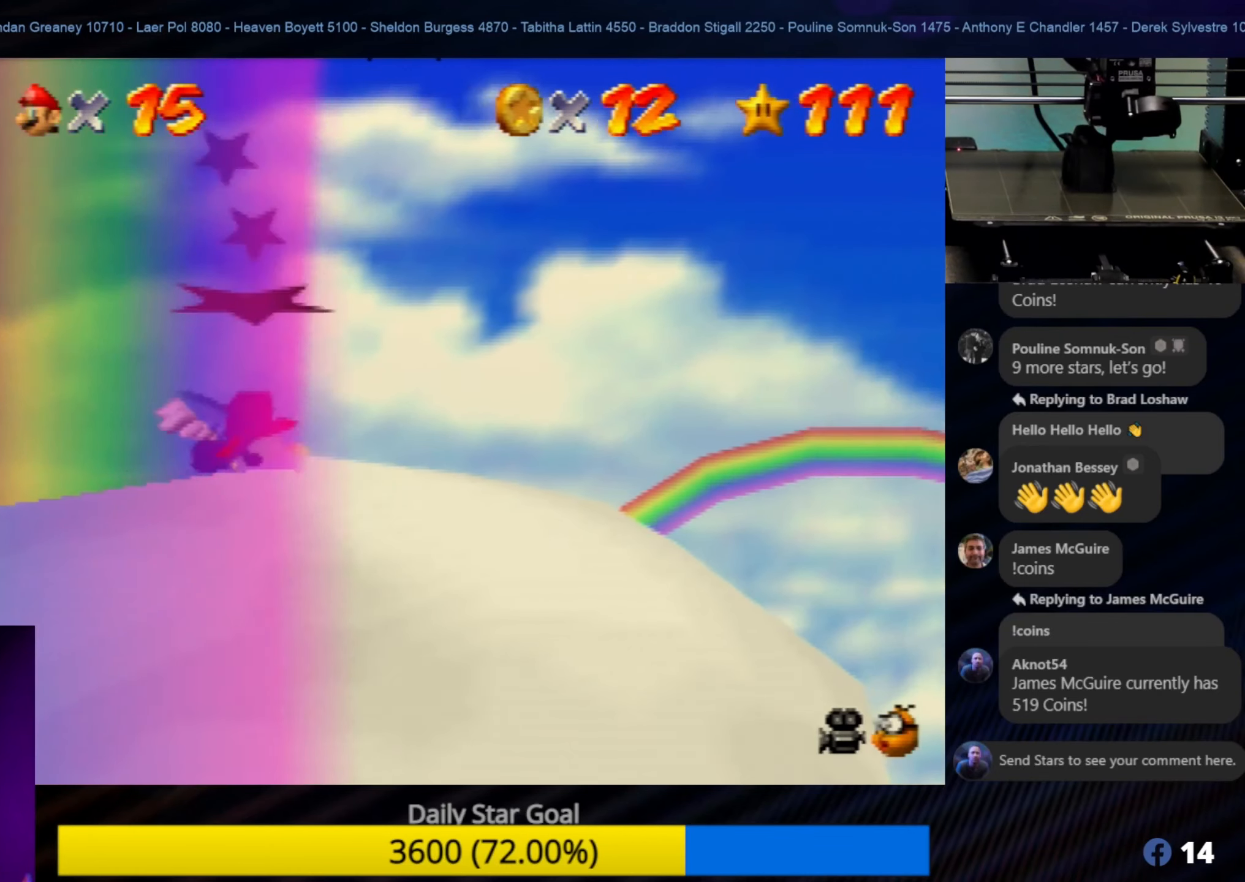
{"buttons": [], "left_stick": "center", "events": [[150, "C_LEFT", "down"], [284, "C_LEFT", "up"]]}
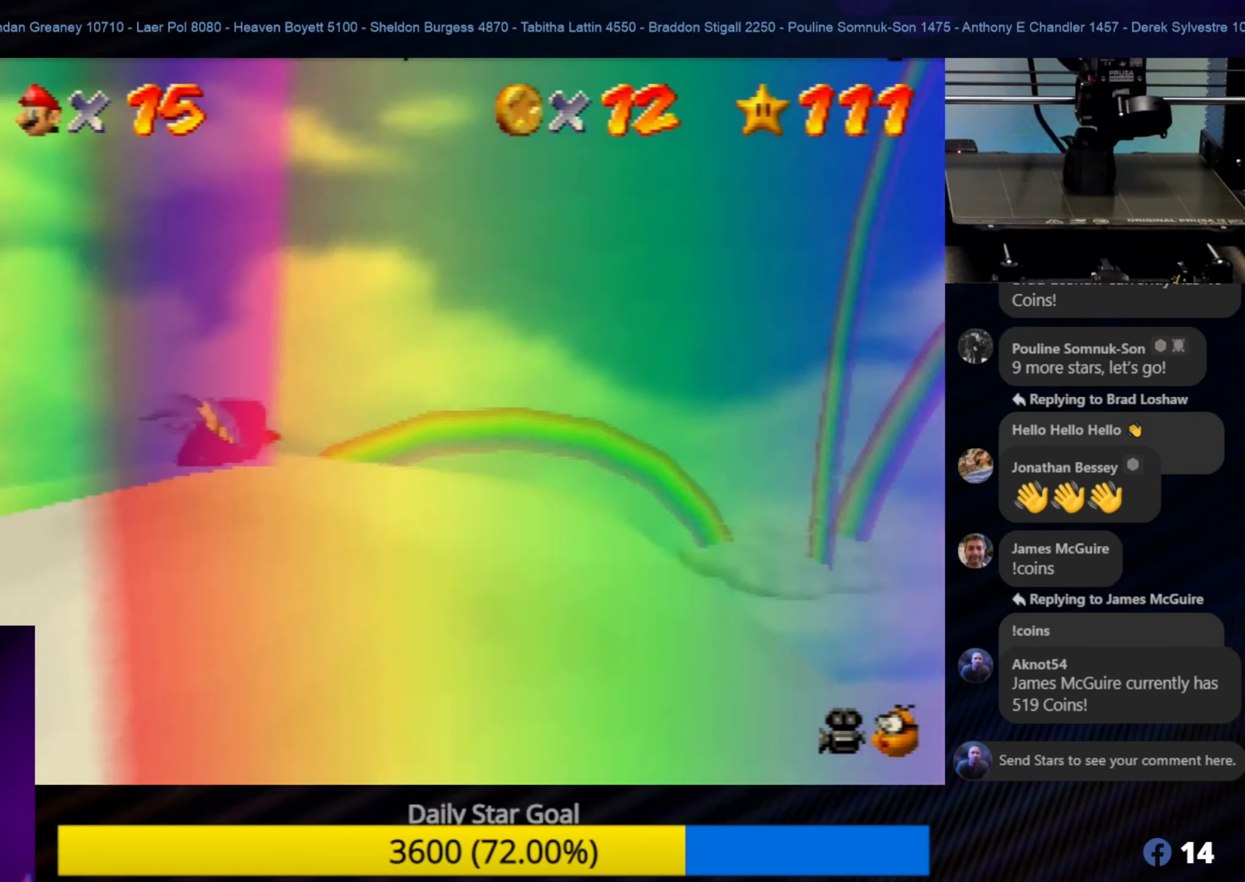
{"buttons": [], "left_stick": "center", "events": [[417, "A", "down"], [484, "A", "up"]]}
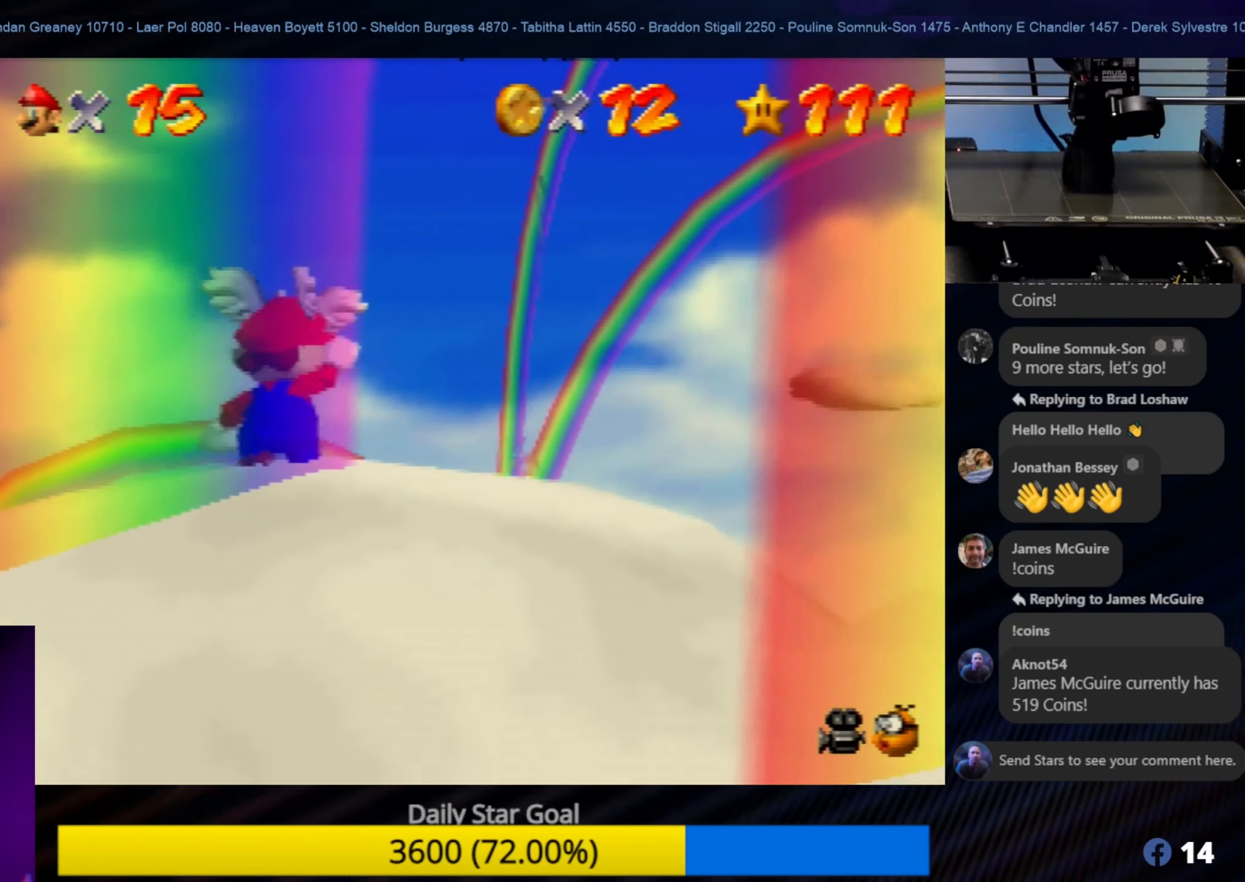
{"buttons": [], "left_stick": "up-right", "events": [[384, "left_stick", "right"], [450, "left_stick", "up-right"]]}
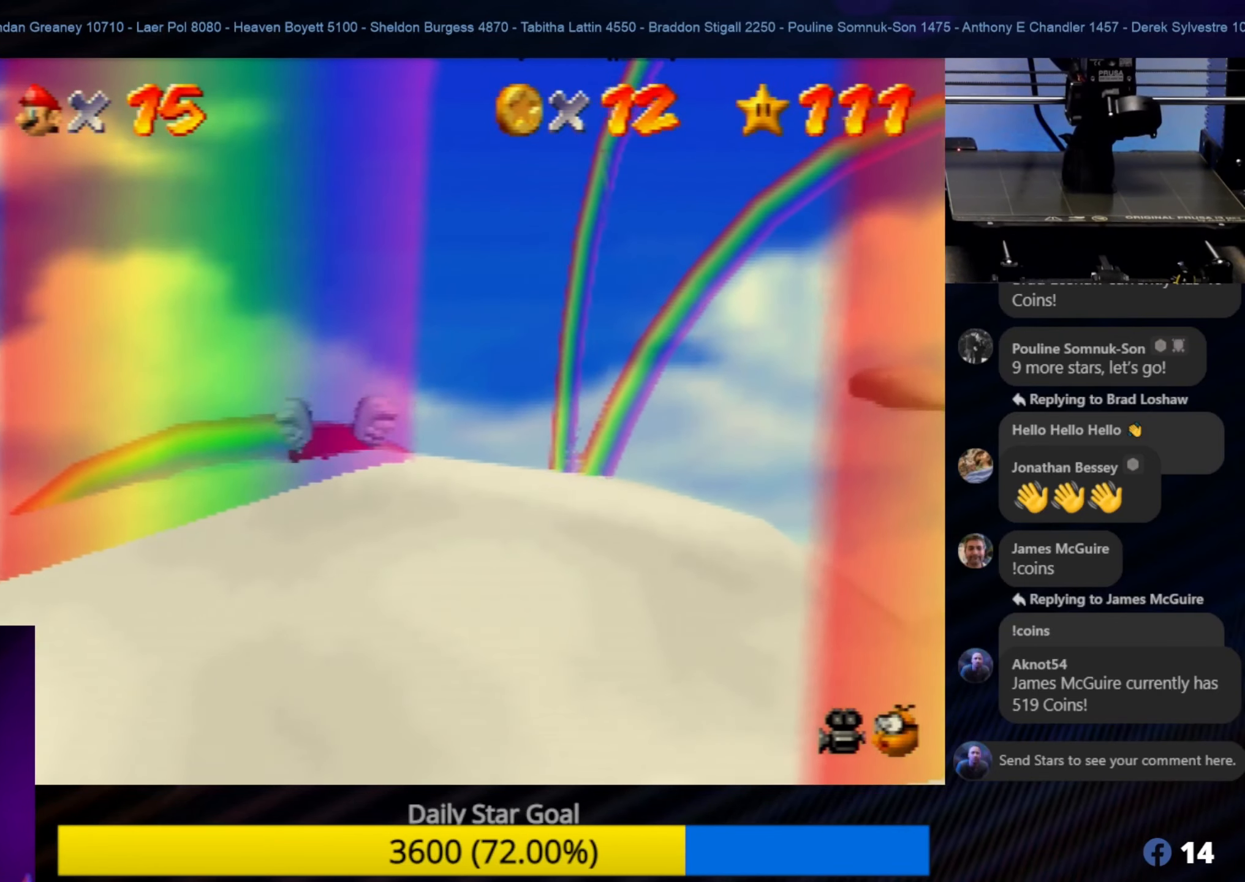
{"buttons": [], "left_stick": "center", "events": [[17, "left_stick", "up"], [300, "left_stick", "center"]]}
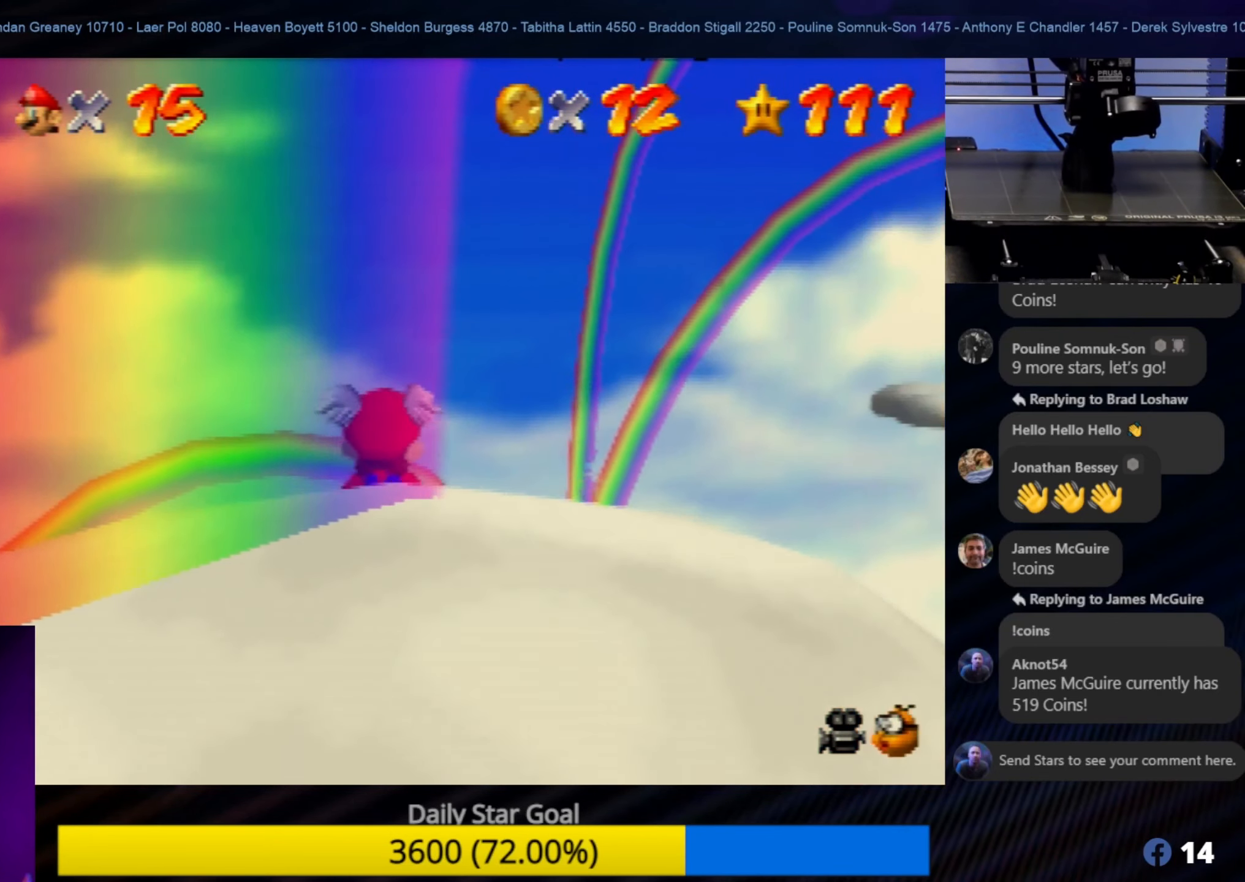
{"buttons": [], "left_stick": "center", "events": [[84, "C_LEFT", "down"], [184, "C_LEFT", "up"]]}
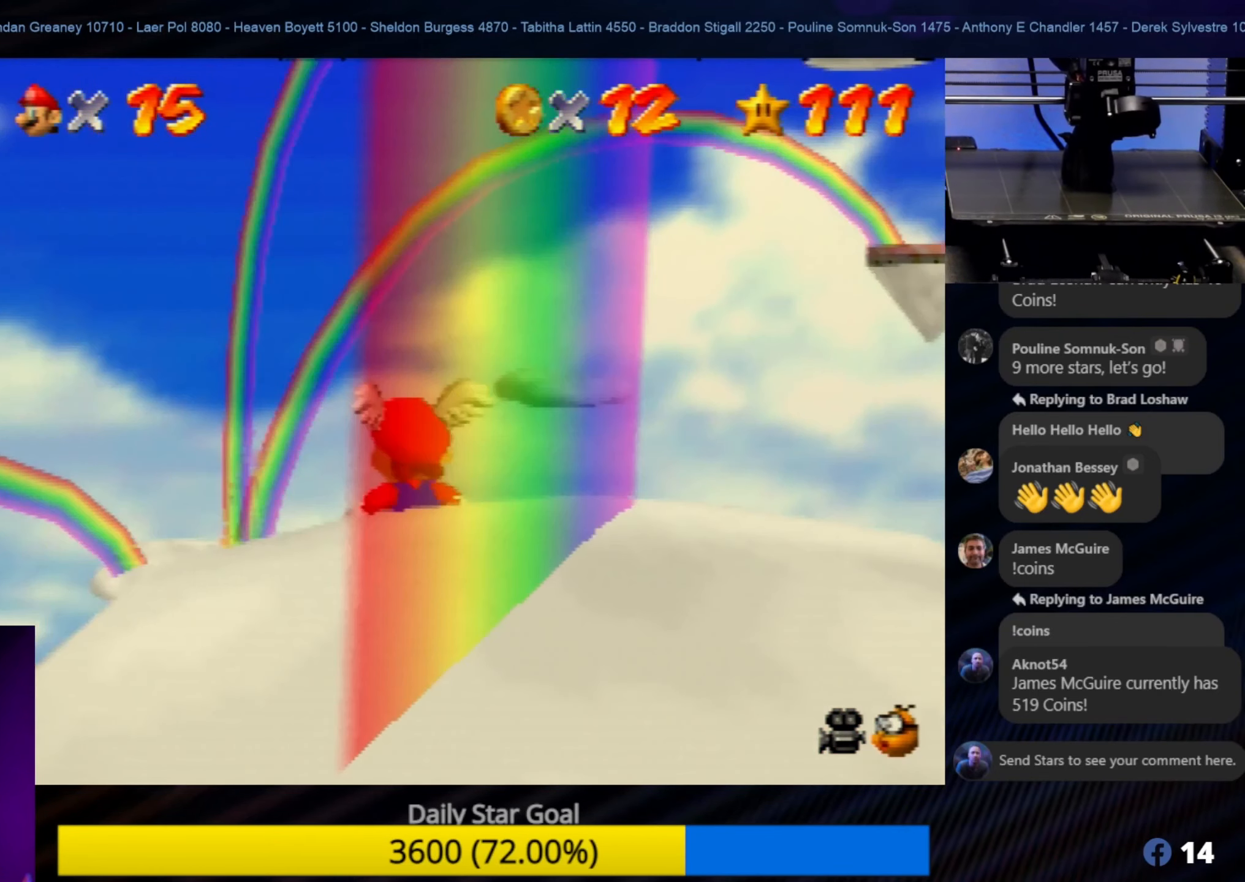
{"buttons": [], "left_stick": "center", "events": [[150, "left_stick", "right"], [234, "left_stick", "center"]]}
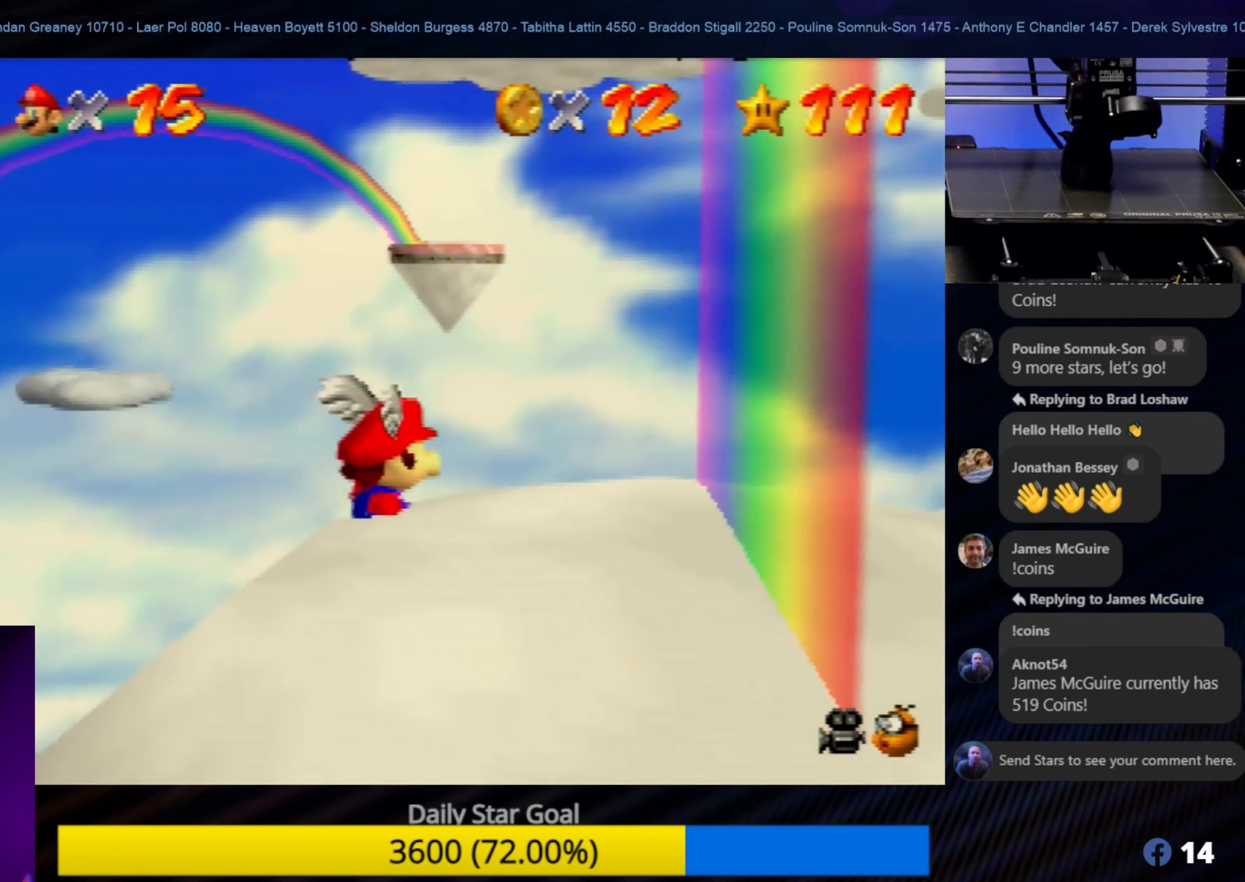
{"buttons": [], "left_stick": "center", "events": []}
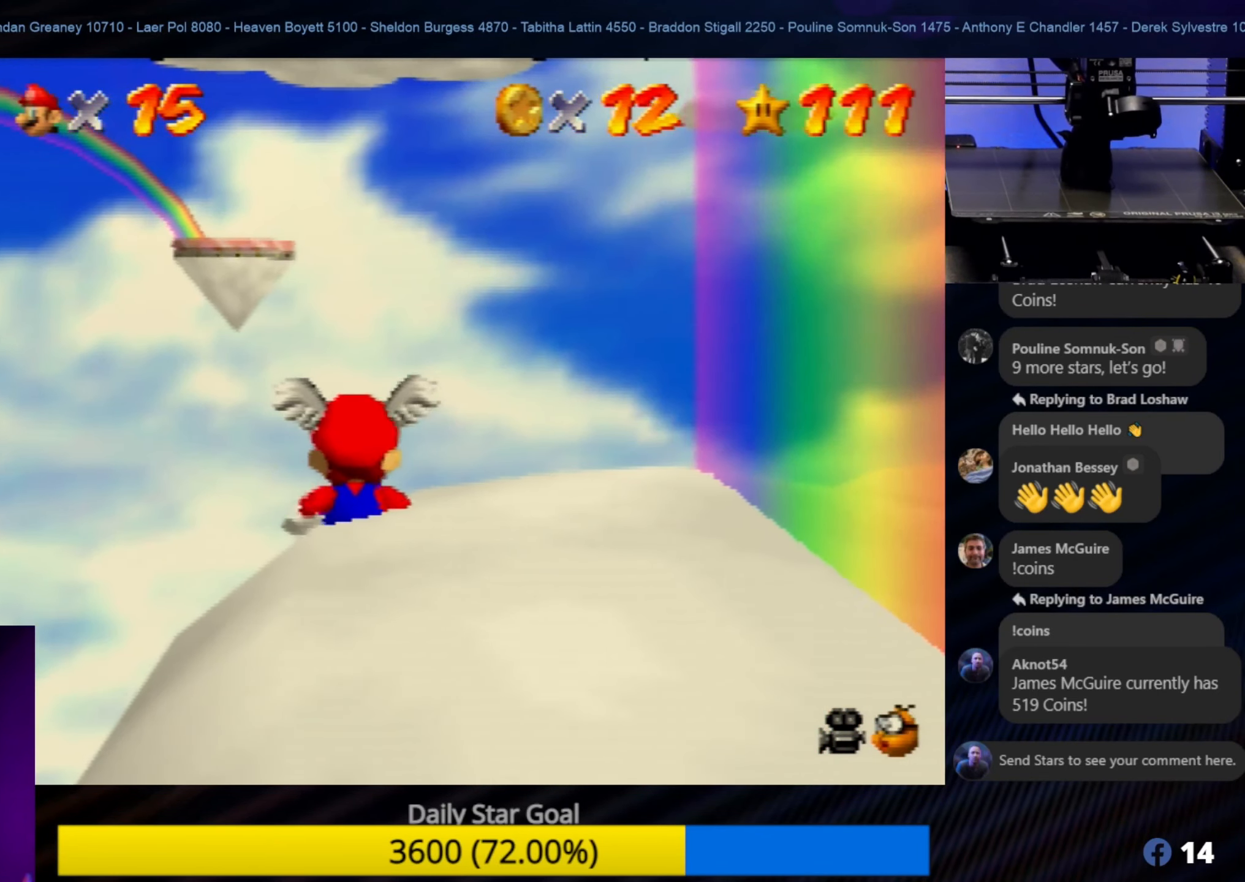
{"buttons": [], "left_stick": "center", "events": [[300, "A", "down"], [434, "A", "up"]]}
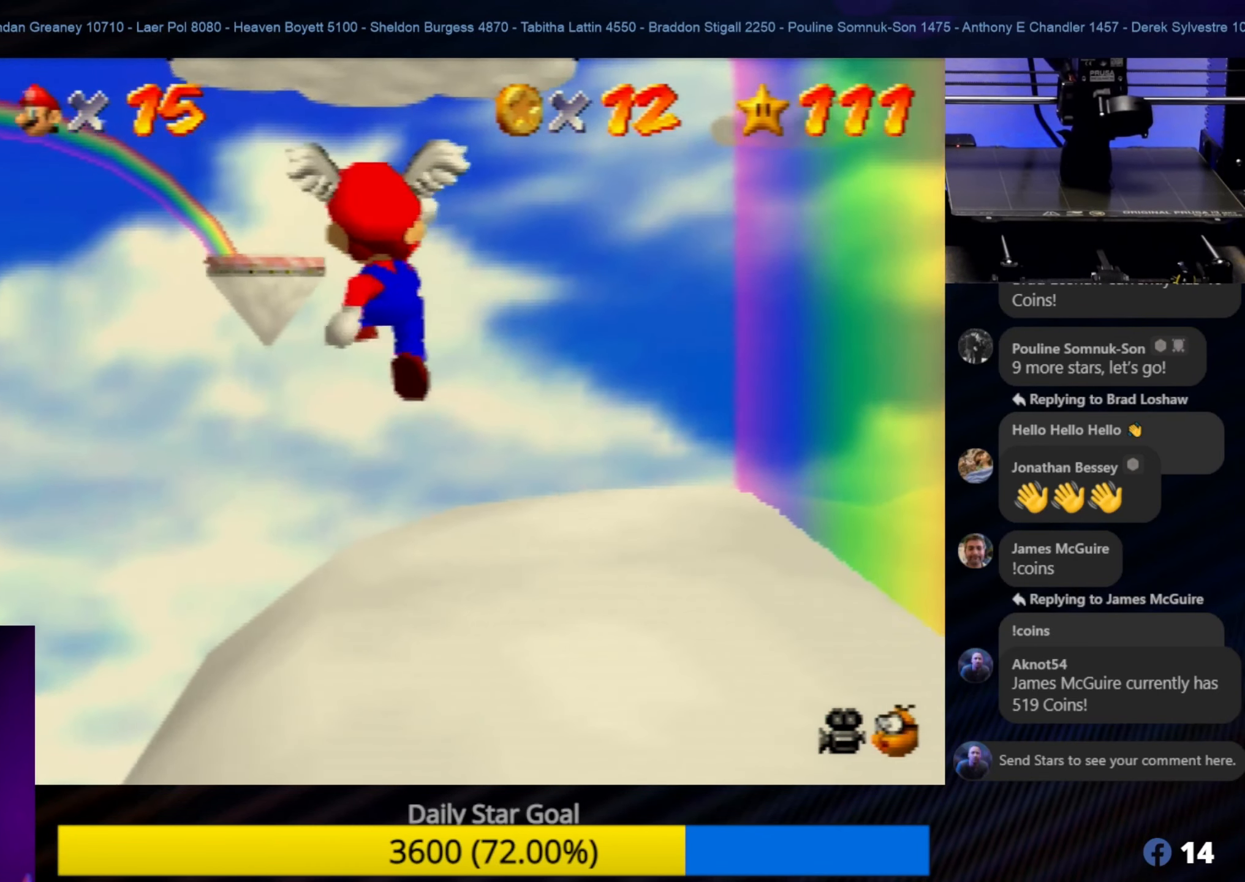
{"buttons": ["A"], "left_stick": "center", "events": [[417, "A", "down"]]}
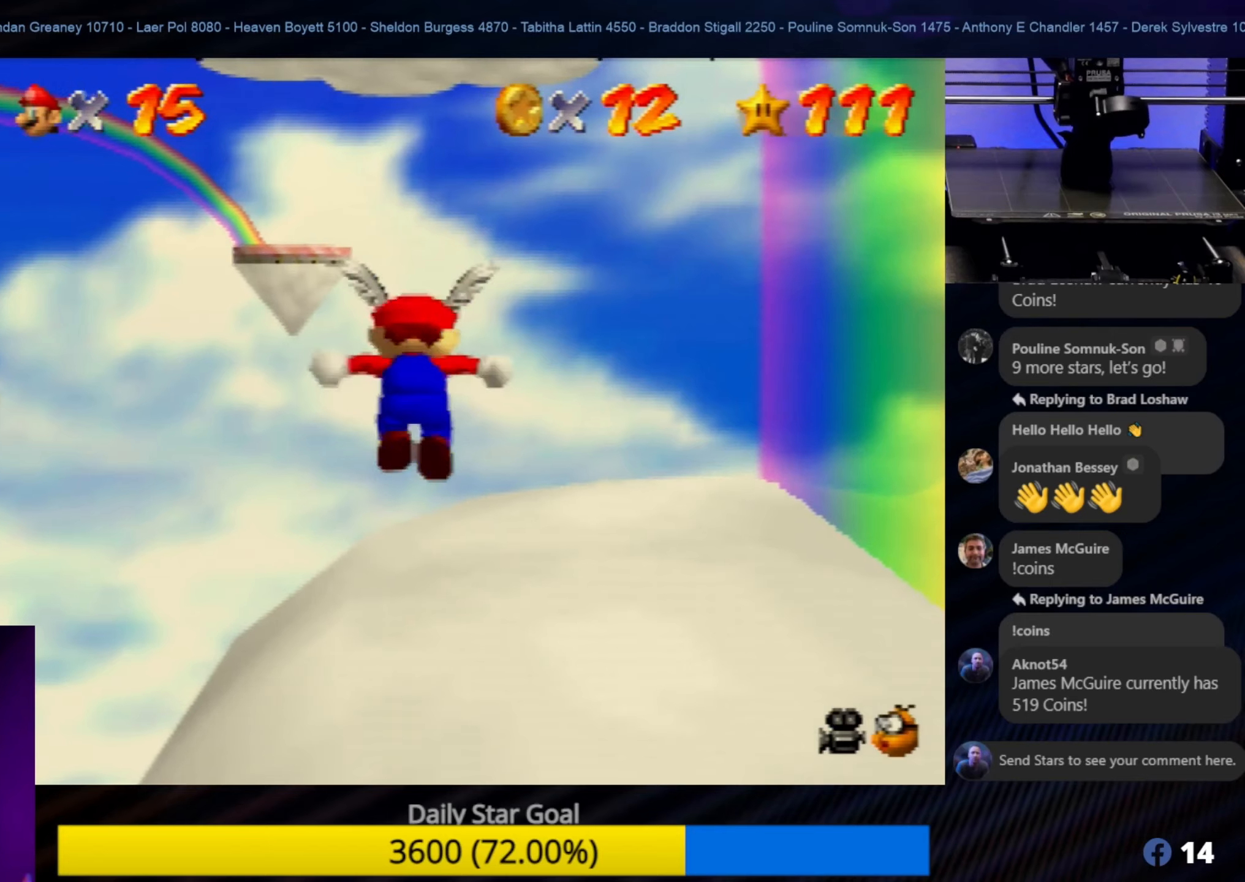
{"buttons": [], "left_stick": "center", "events": [[66, "A", "up"]]}
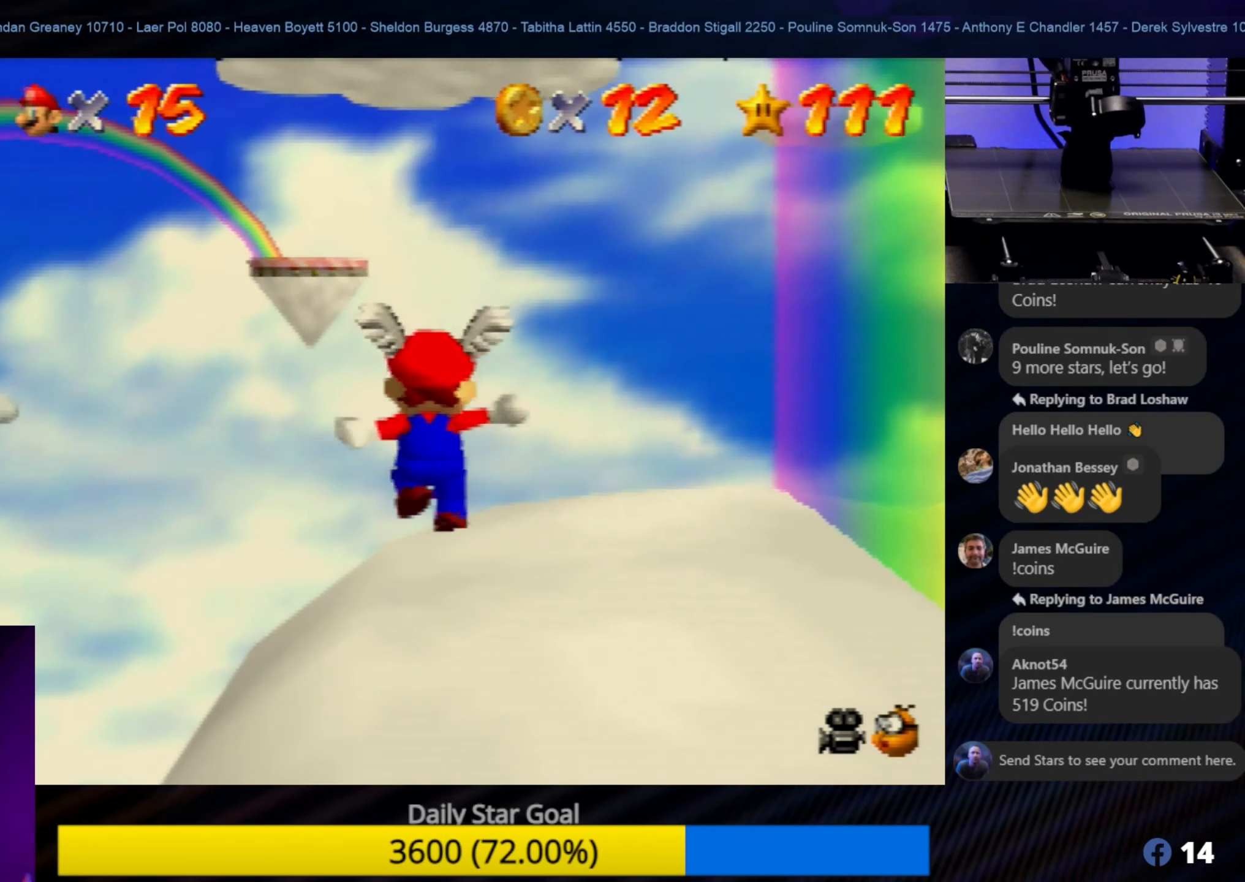
{"buttons": [], "left_stick": "center", "events": [[133, "A", "down"], [433, "A", "up"]]}
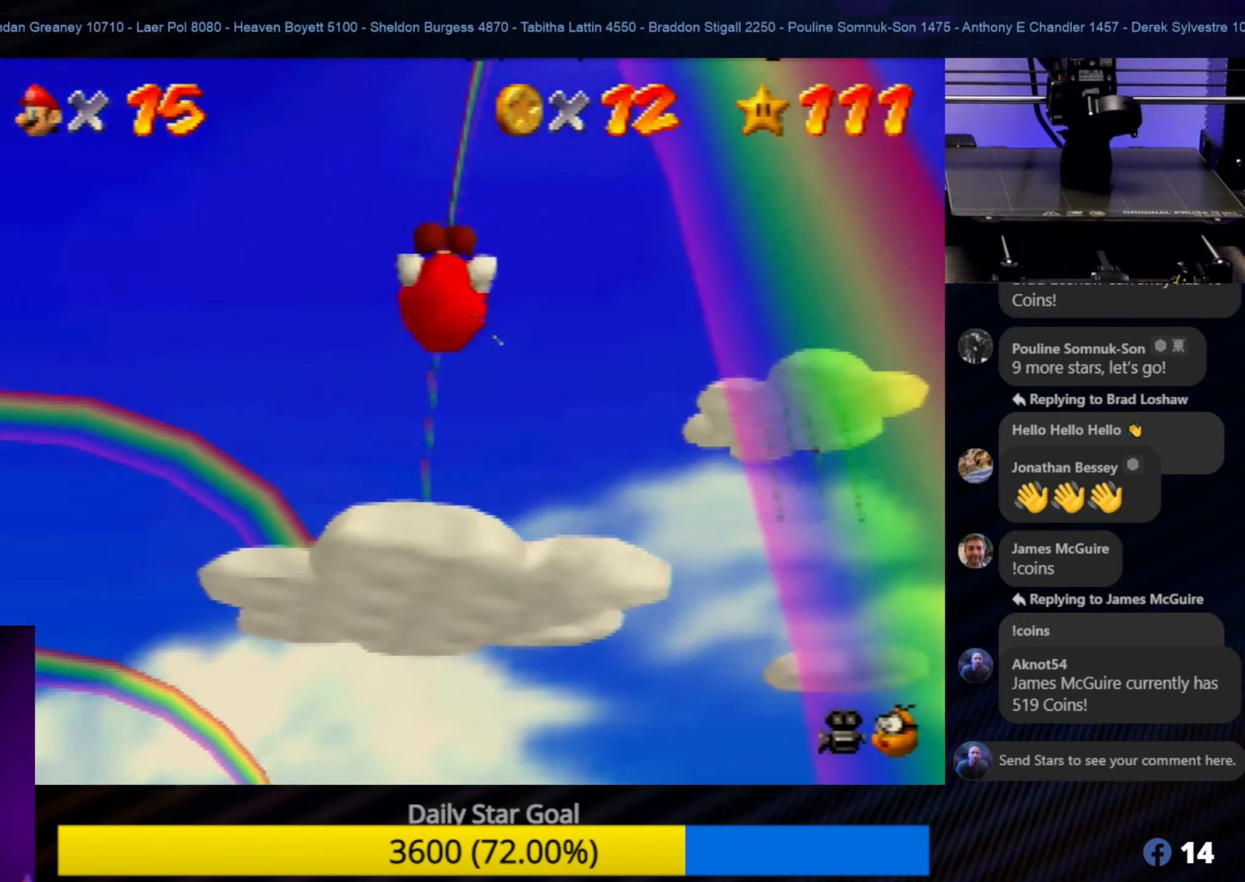
{"buttons": [], "left_stick": "down", "events": [[66, "left_stick", "down-left"], [300, "left_stick", "down-right"], [433, "left_stick", "down"]]}
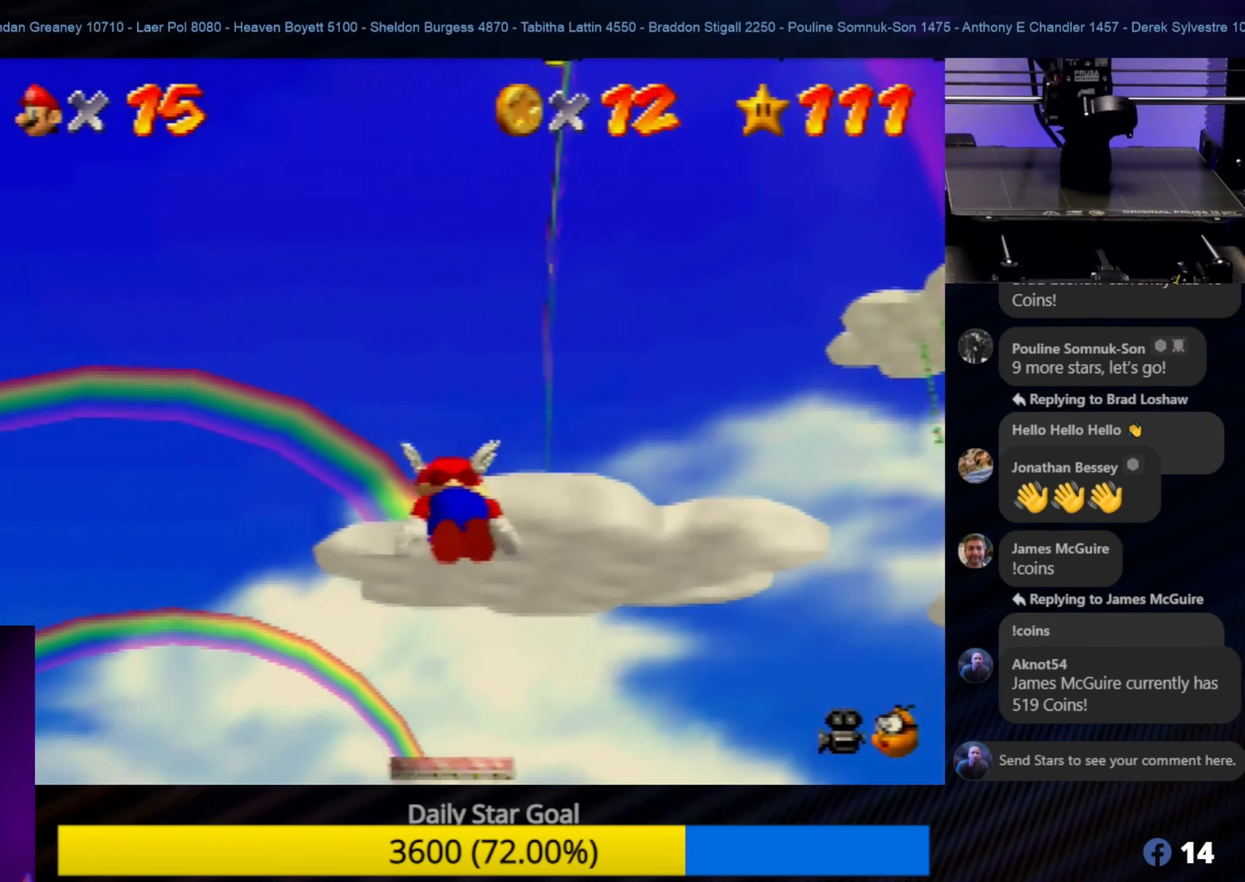
{"buttons": [], "left_stick": "down-right", "events": [[166, "left_stick", "down-right"]]}
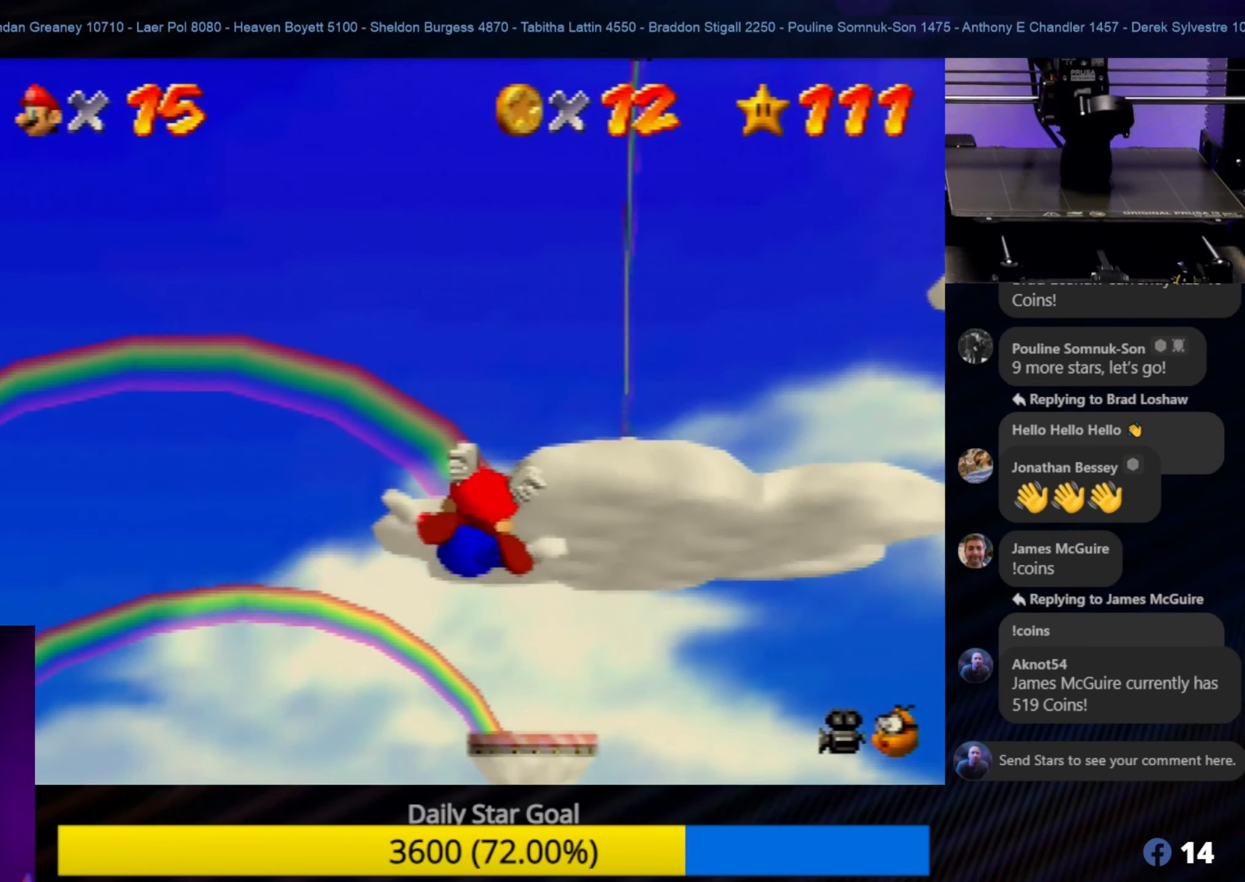
{"buttons": [], "left_stick": "down-right", "events": [[133, "left_stick", "up-right"], [366, "left_stick", "right"], [466, "left_stick", "down-right"]]}
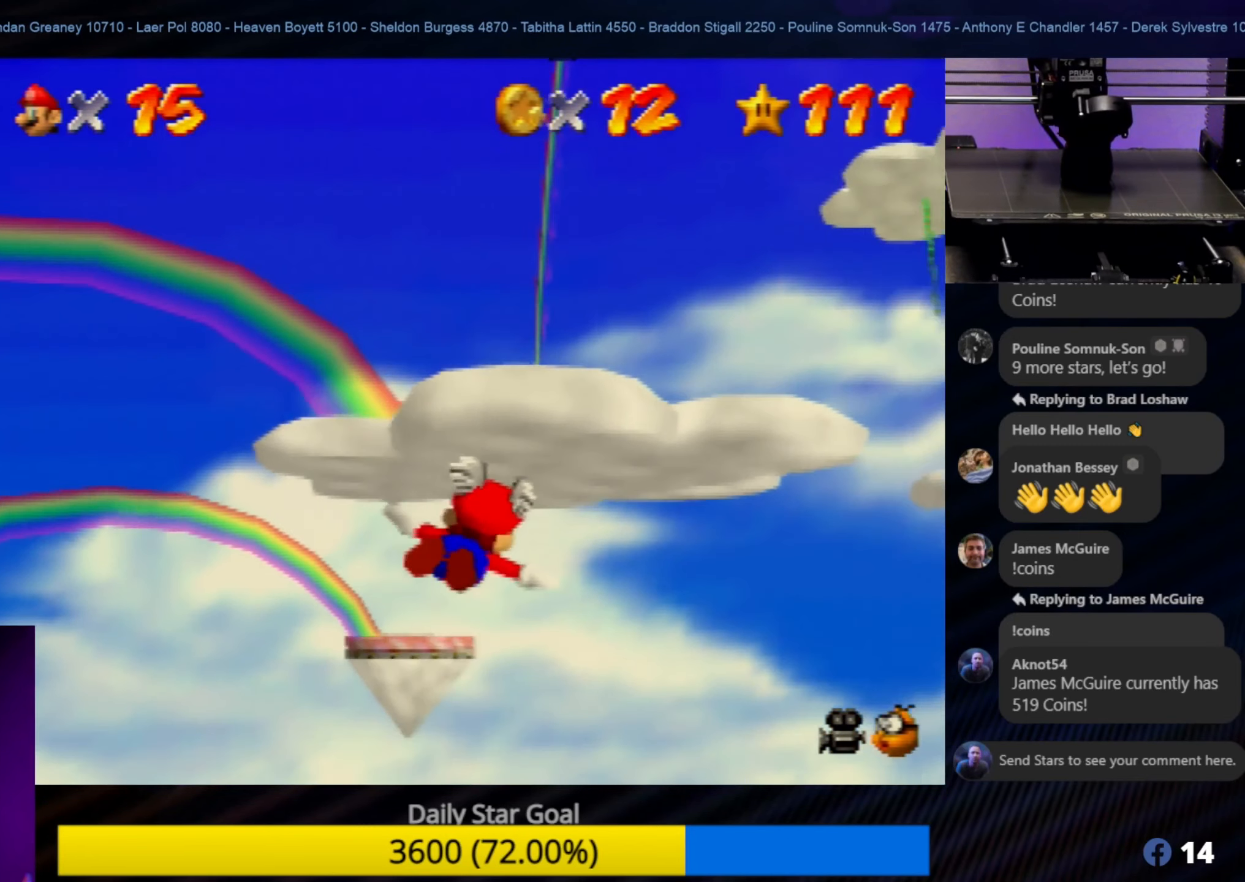
{"buttons": [], "left_stick": "down-right", "events": []}
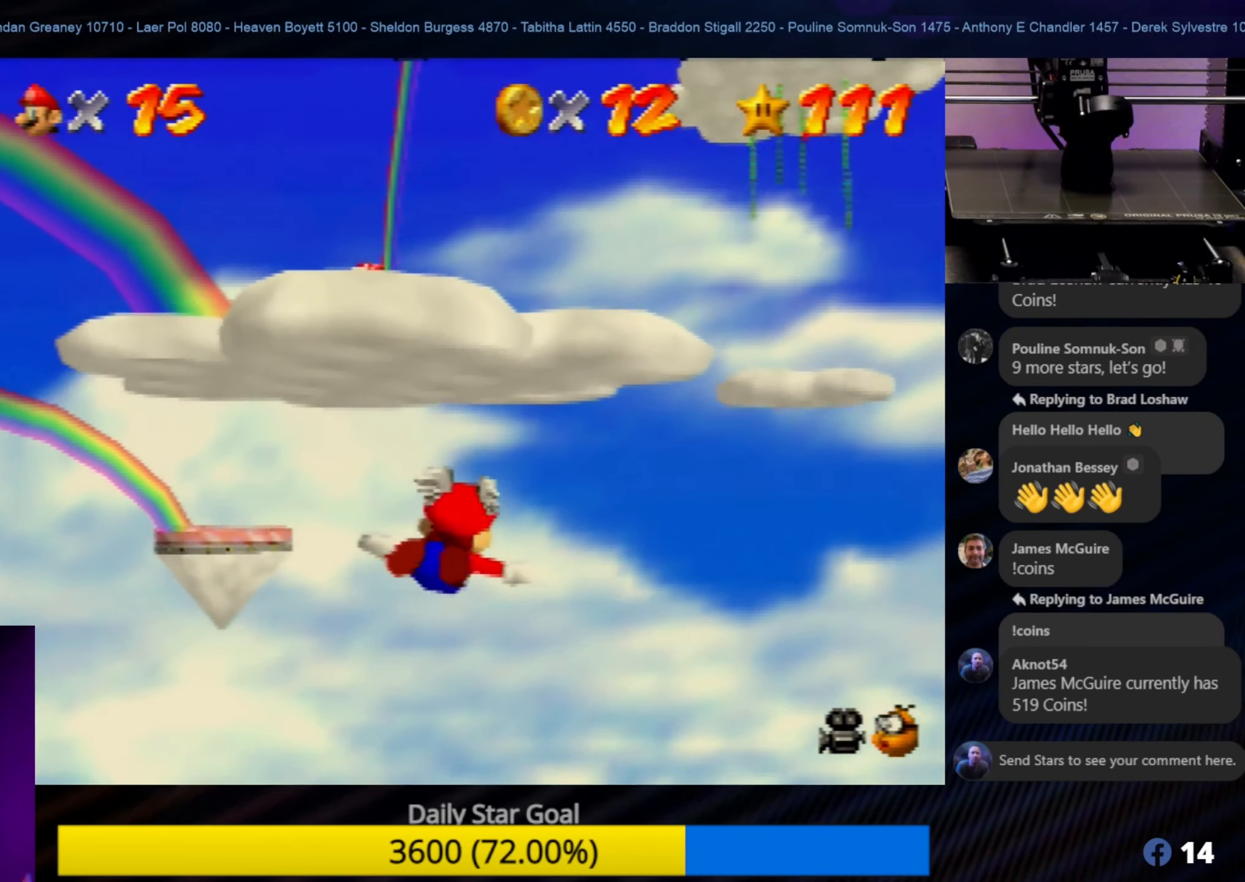
{"buttons": [], "left_stick": "down", "events": [[233, "left_stick", "down"]]}
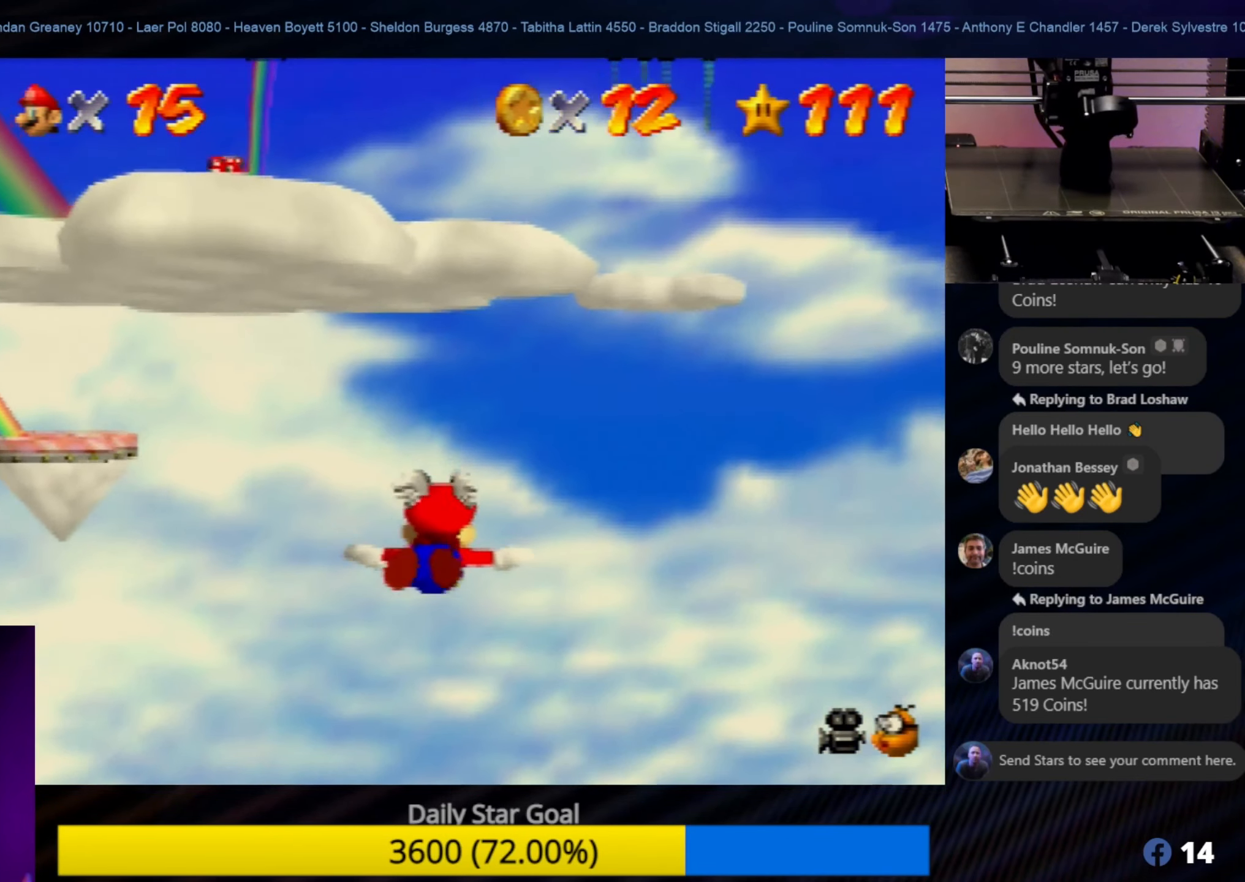
{"buttons": [], "left_stick": "down", "events": []}
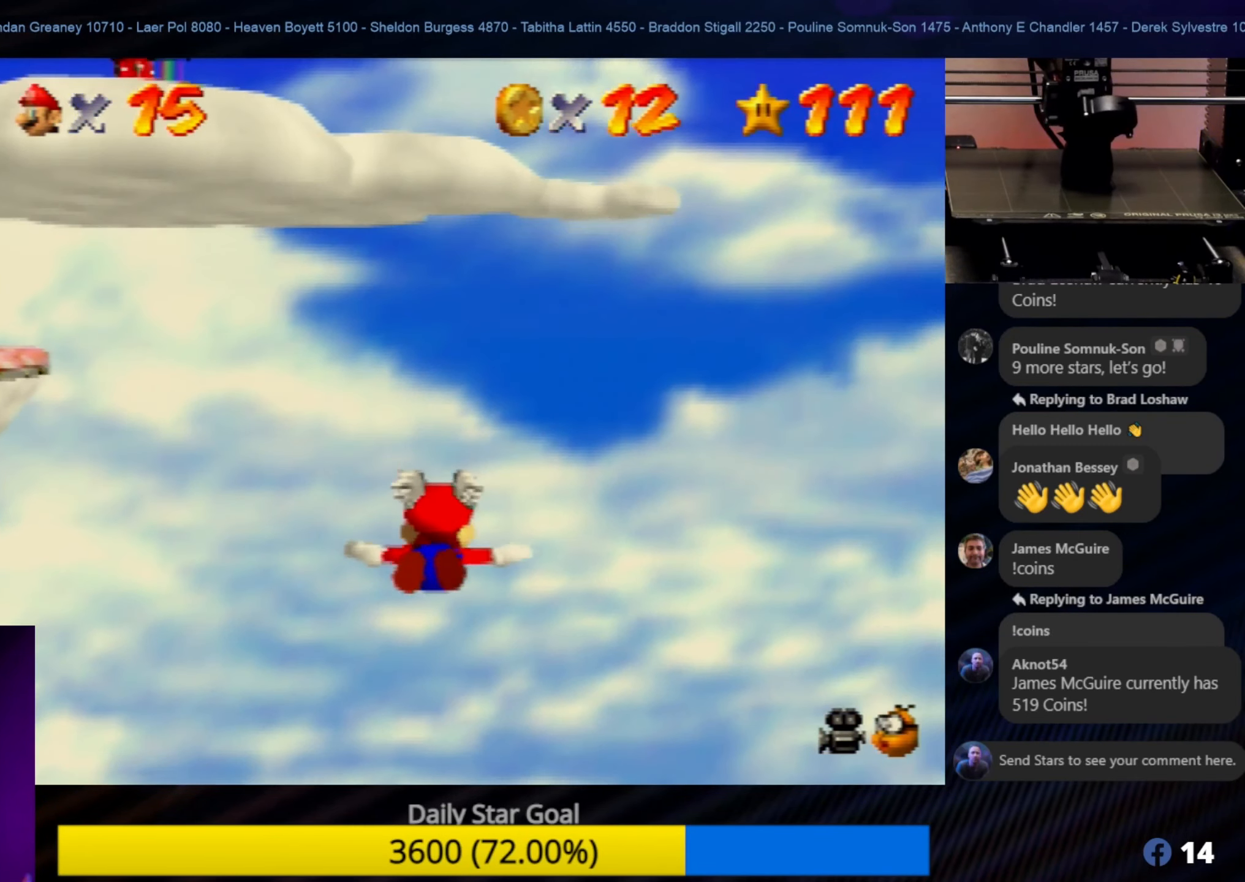
{"buttons": [], "left_stick": "down", "events": []}
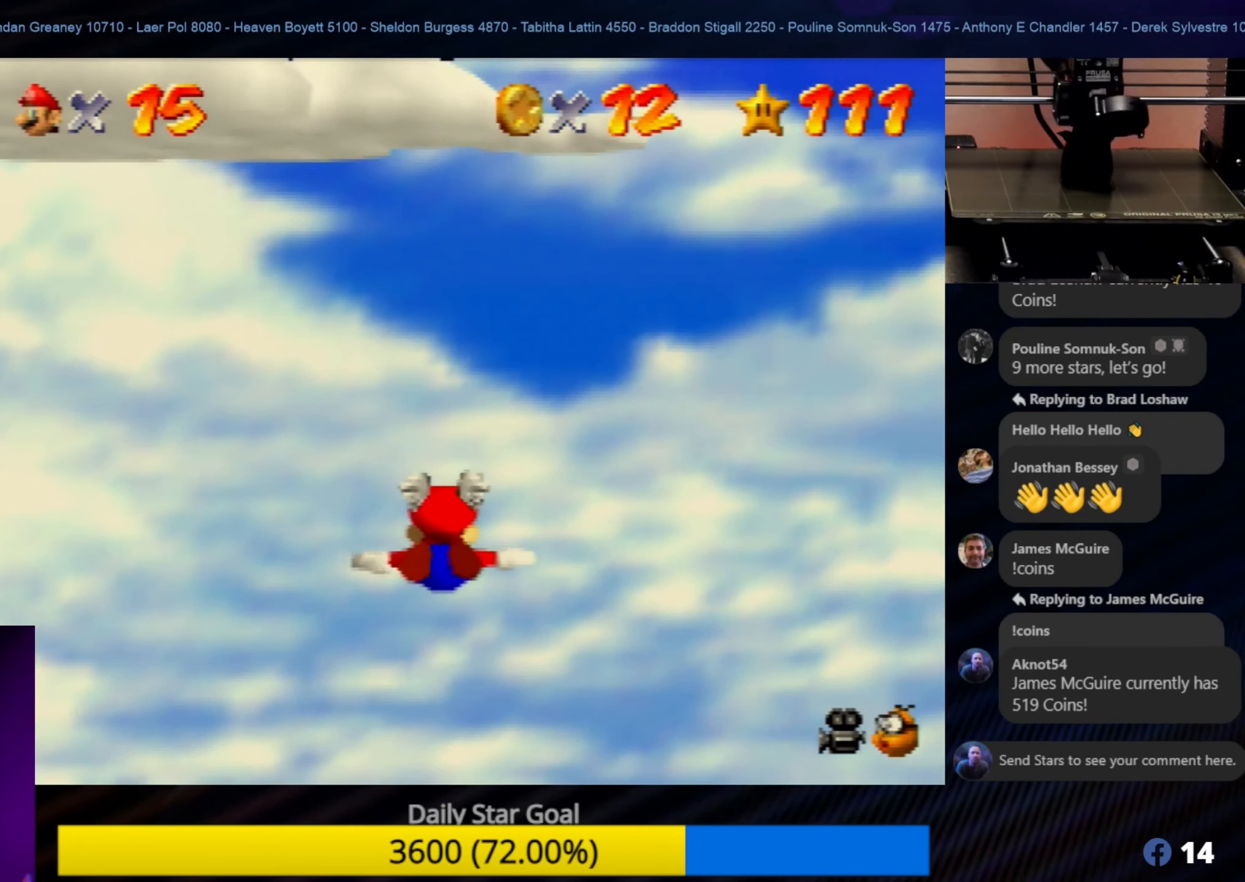
{"buttons": [], "left_stick": "down-left", "events": [[316, "left_stick", "down-left"]]}
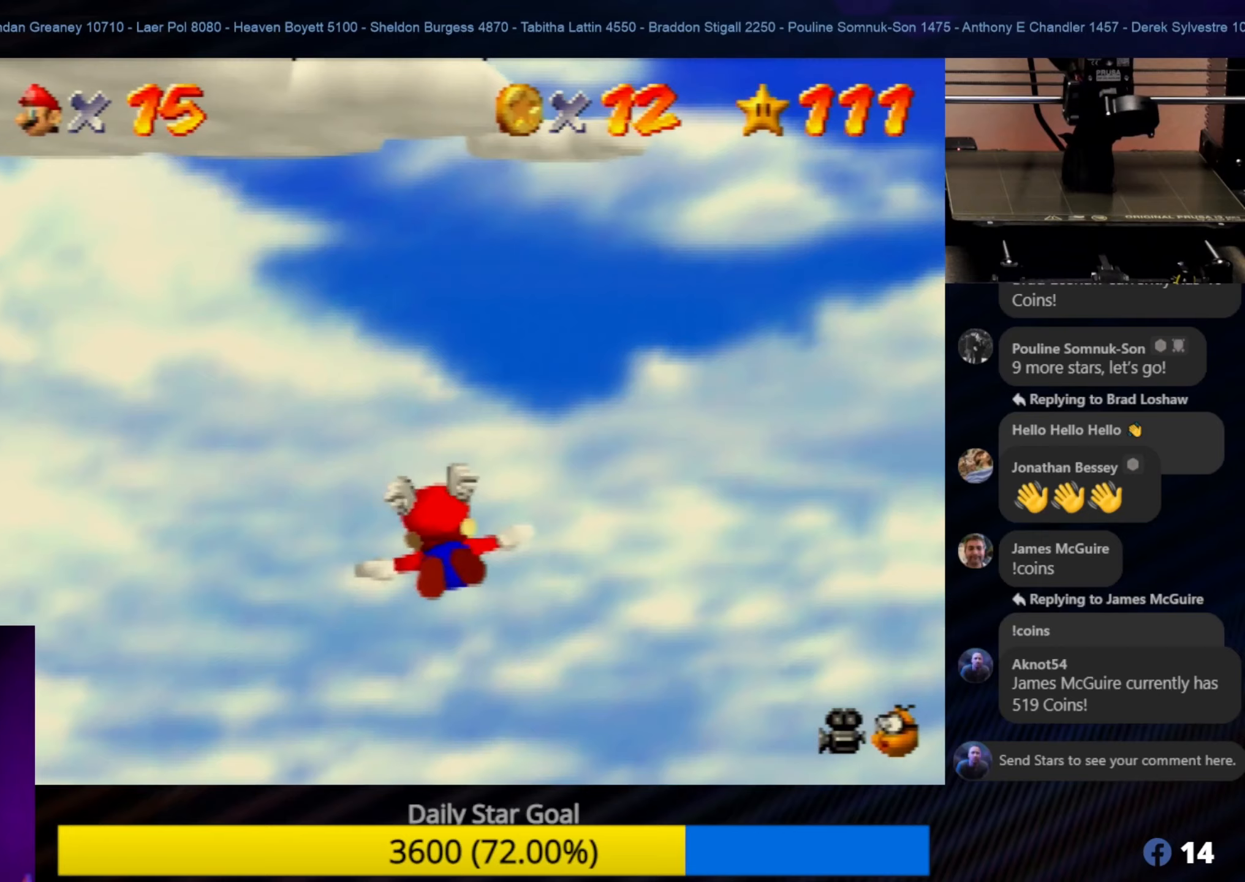
{"buttons": [], "left_stick": "down-left", "events": []}
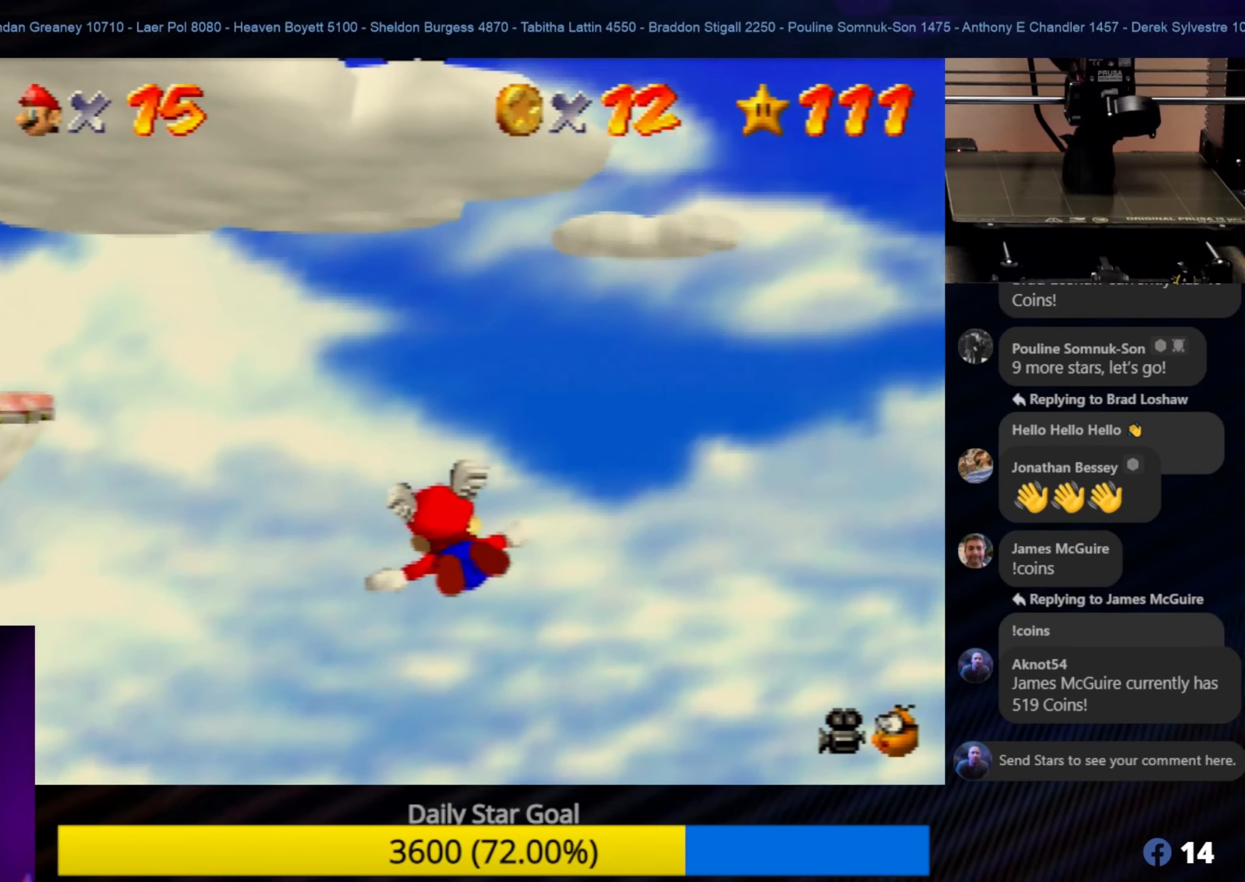
{"buttons": [], "left_stick": "down-left", "events": []}
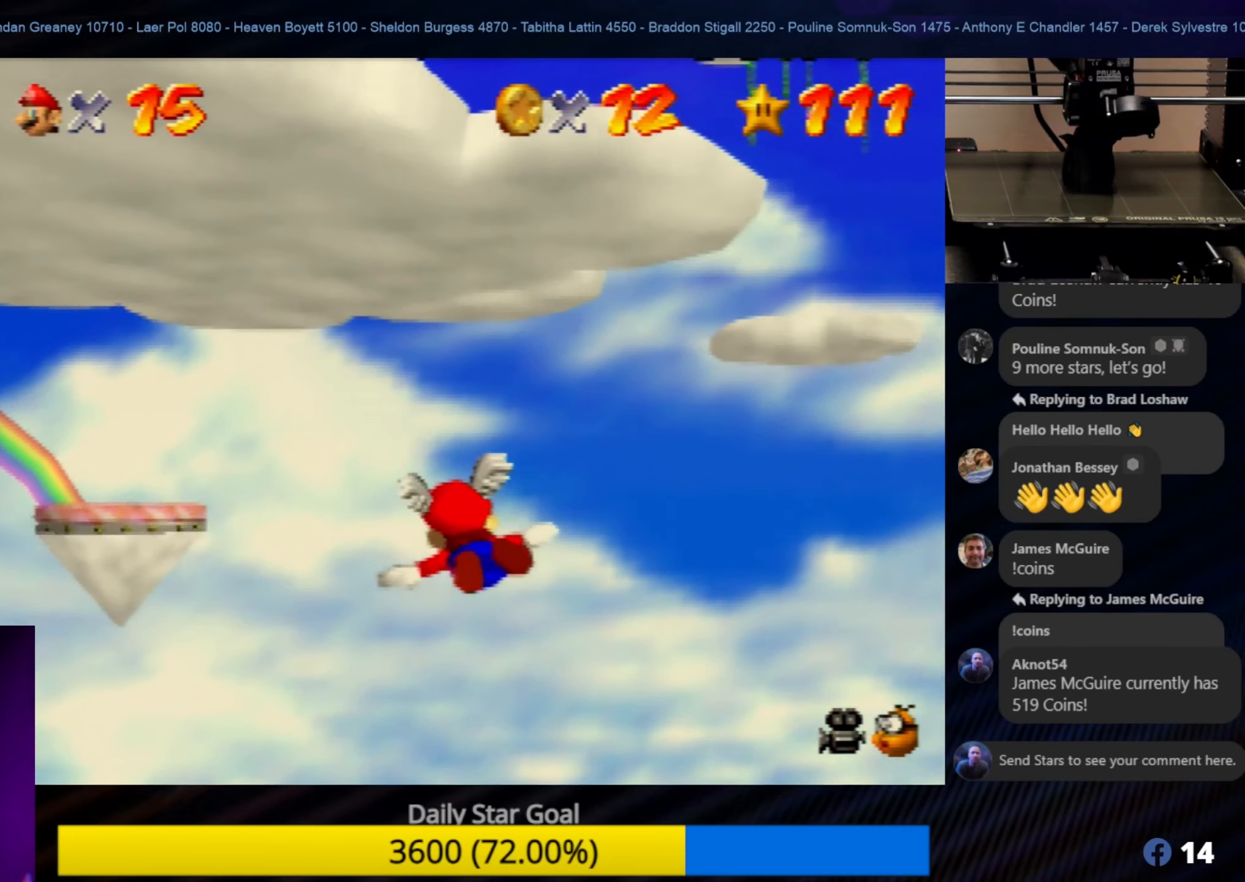
{"buttons": [], "left_stick": "down", "events": [[67, "left_stick", "down"]]}
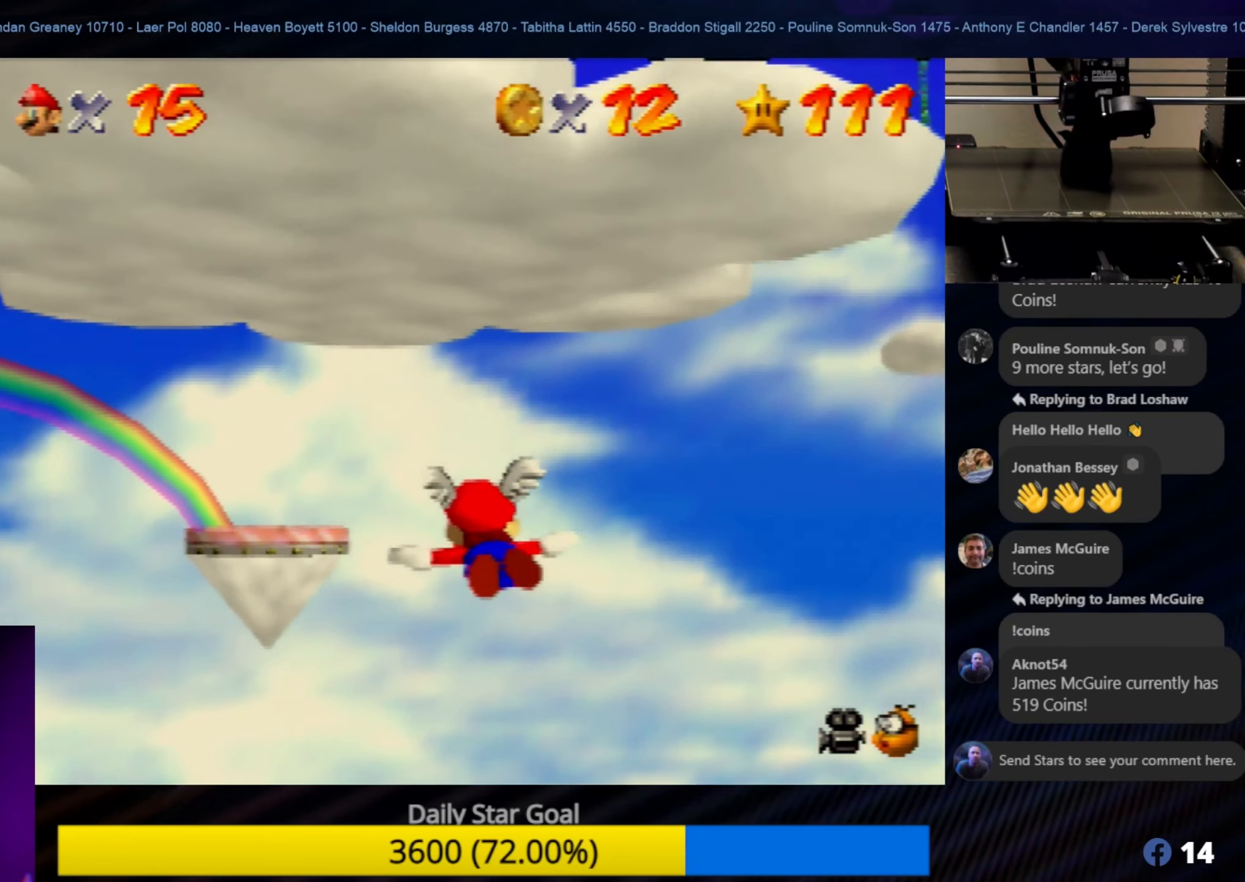
{"buttons": [], "left_stick": "up-left", "events": [[217, "left_stick", "up-left"]]}
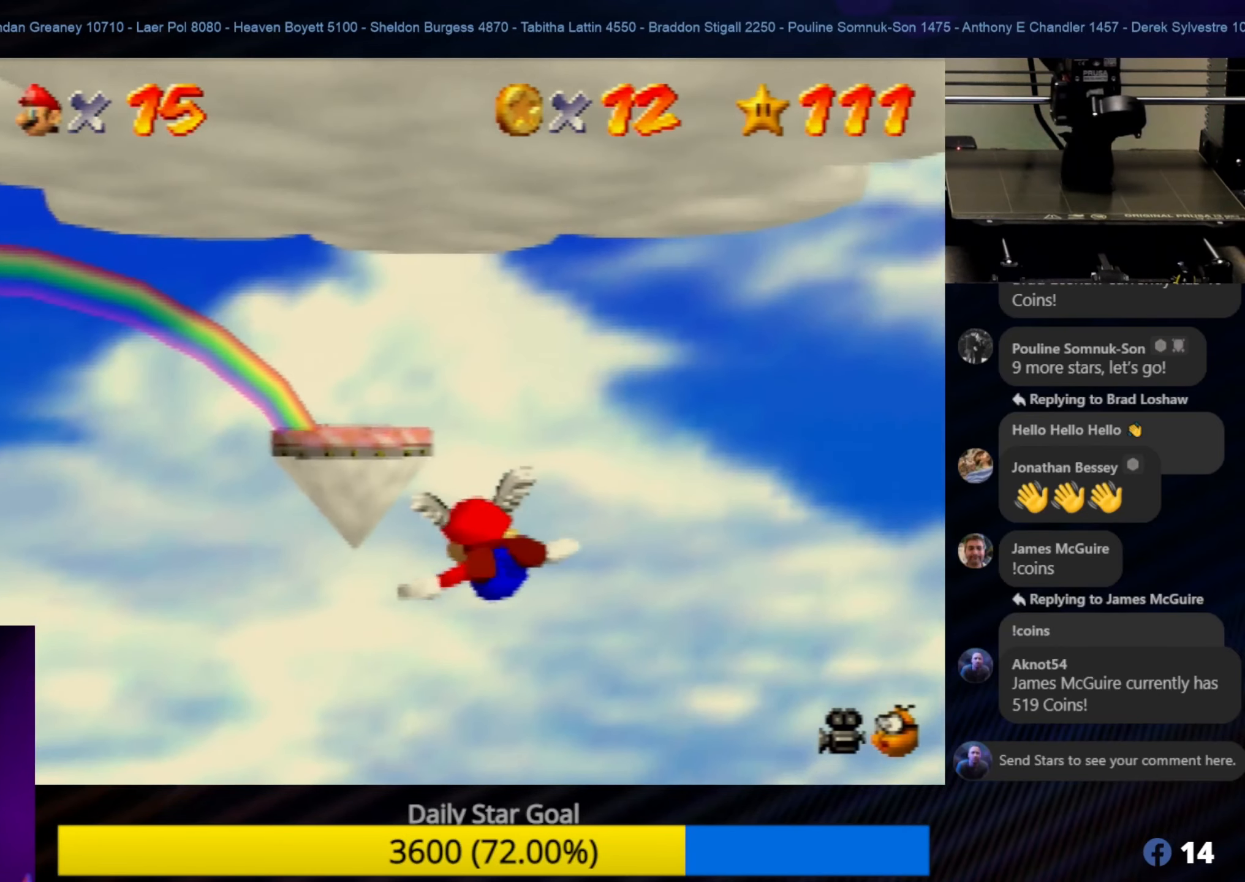
{"buttons": [], "left_stick": "up-left", "events": []}
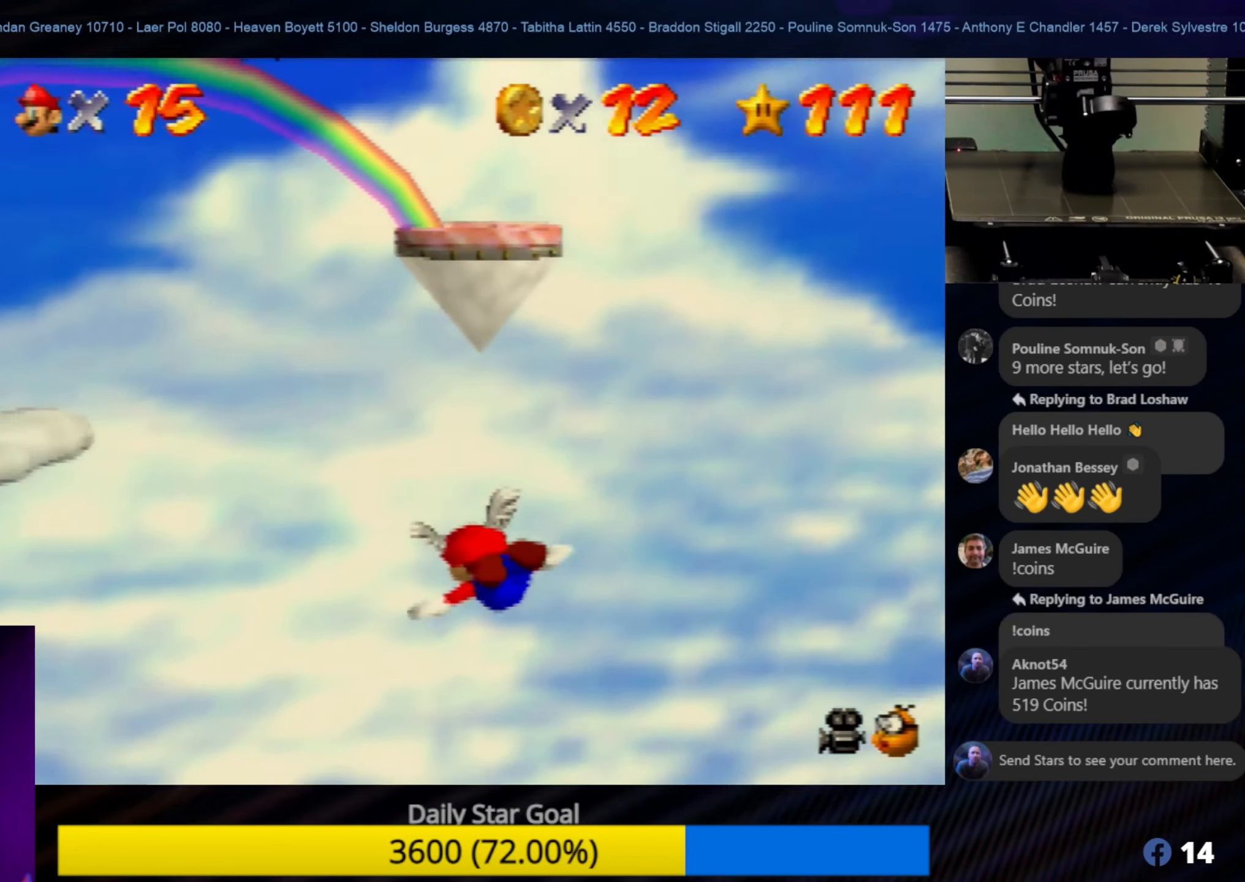
{"buttons": [], "left_stick": "right", "events": [[67, "left_stick", "up"], [483, "left_stick", "right"]]}